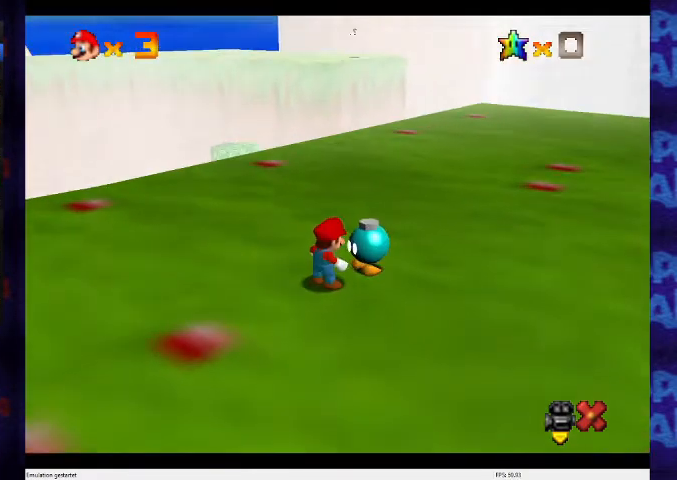
Gameplay with a controller (Nintendo layout); each line is a JSON object with the inputs held at the frame after it (dt_ms = milliseconds from this image to that frame). "events" lists button and stick changes between this image and that frame as [ms after this image, input, new state], when the widget could be followed in between. Not read: L3 R3 Z.
{"dt_ms": 500, "buttons": ["A"], "left_stick": "center", "events": [[400, "A", "down"], [433, "A", "up"], [500, "A", "down"]]}
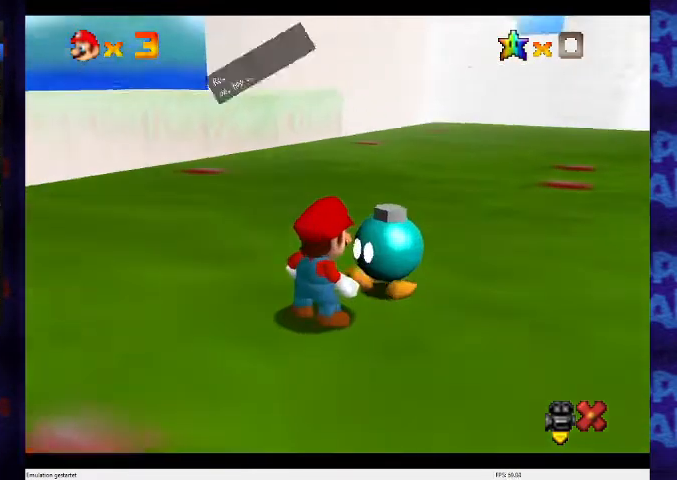
{"dt_ms": 500, "buttons": ["A"], "left_stick": "center", "events": [[33, "A", "up"], [200, "A", "down"], [267, "A", "up"], [333, "A", "down"]]}
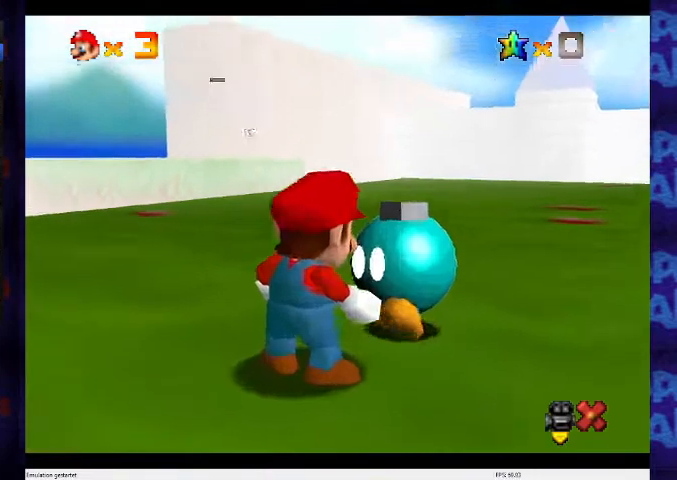
{"dt_ms": 1000, "buttons": [], "left_stick": "up-left"}
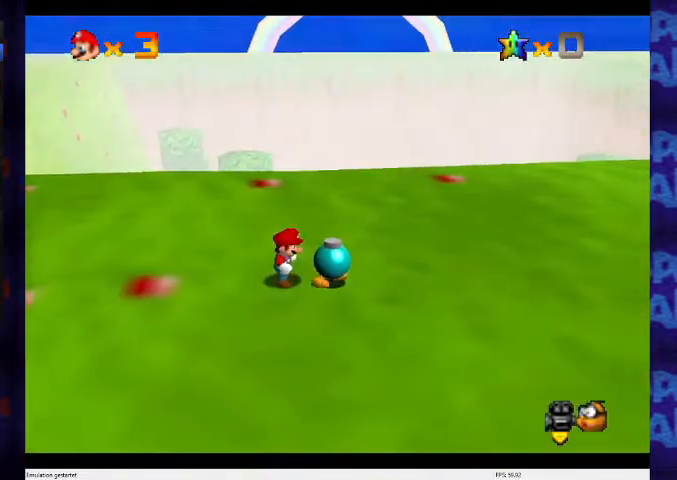
{"dt_ms": 500, "buttons": [], "left_stick": "up-left", "events": [[233, "B", "down"], [467, "B", "up"]]}
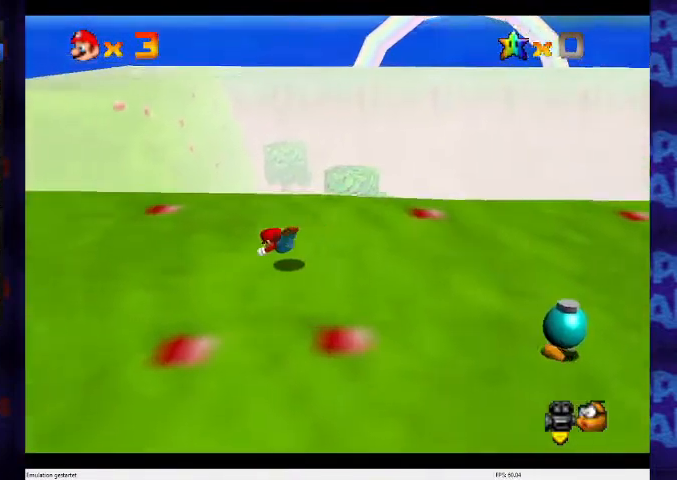
{"dt_ms": 500, "buttons": ["A"], "left_stick": "up-left", "events": [[133, "A", "down"], [200, "A", "up"], [267, "A", "down"]]}
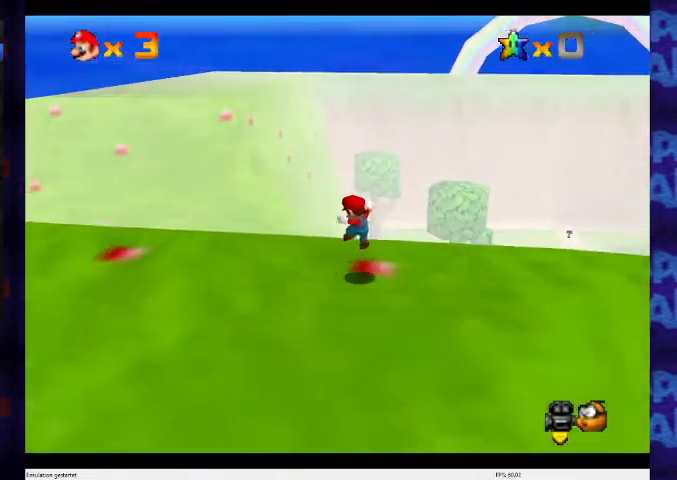
{"dt_ms": 500, "buttons": ["A"], "left_stick": "up-left", "events": []}
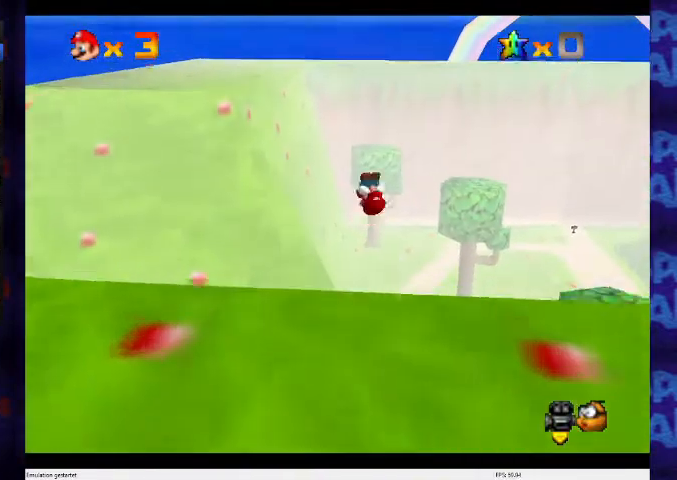
{"dt_ms": 500, "buttons": ["A"], "left_stick": "up-left", "events": []}
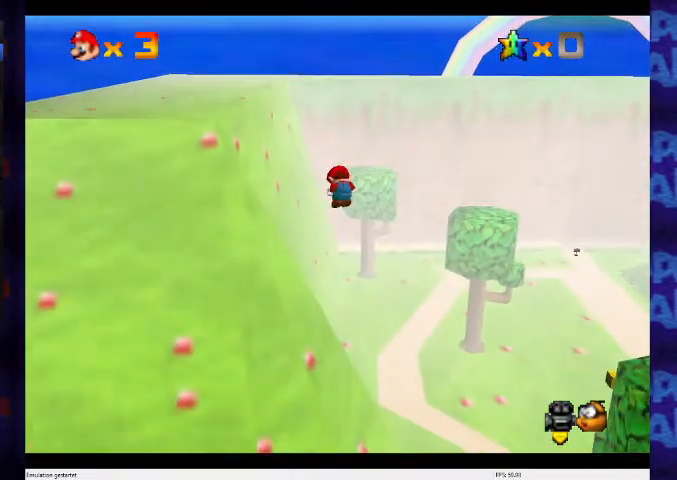
{"dt_ms": 500, "buttons": ["A"], "left_stick": "up-left", "events": []}
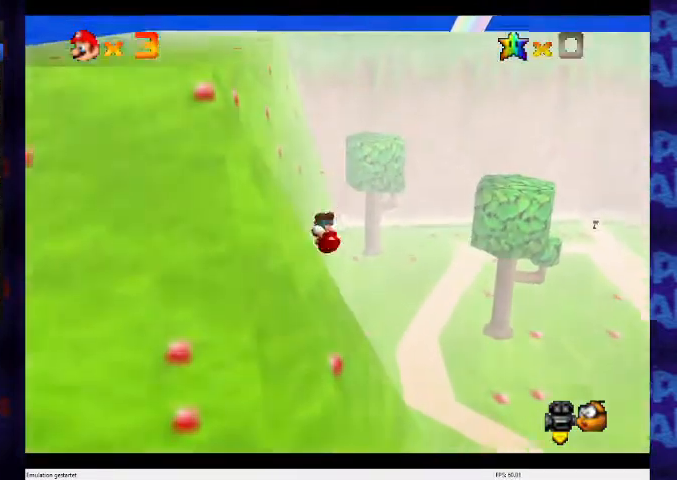
{"dt_ms": 500, "buttons": ["A"], "left_stick": "up-left", "events": []}
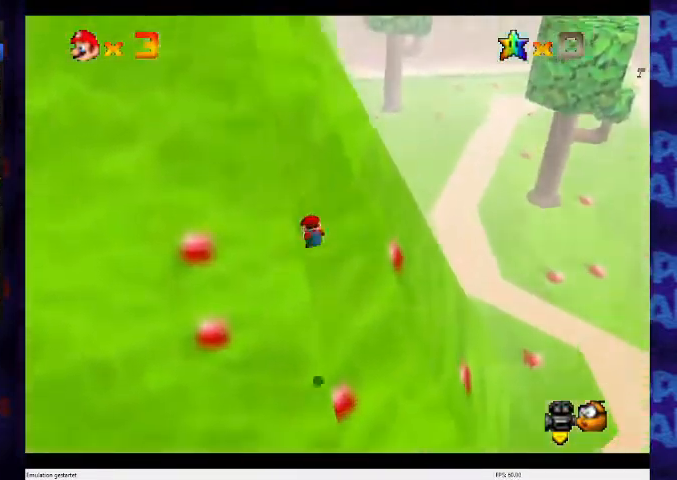
{"dt_ms": 500, "buttons": [], "left_stick": "up-left", "events": [[467, "A", "up"]]}
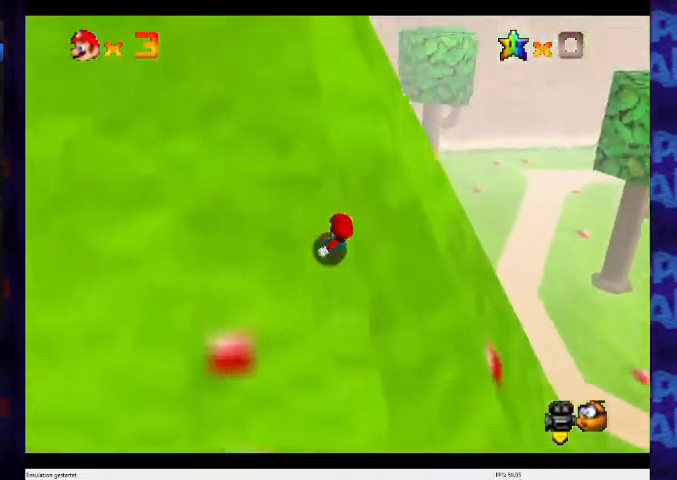
{"dt_ms": 500, "buttons": ["A"], "left_stick": "up-left", "events": [[33, "A", "down"], [233, "A", "up"], [300, "A", "down"]]}
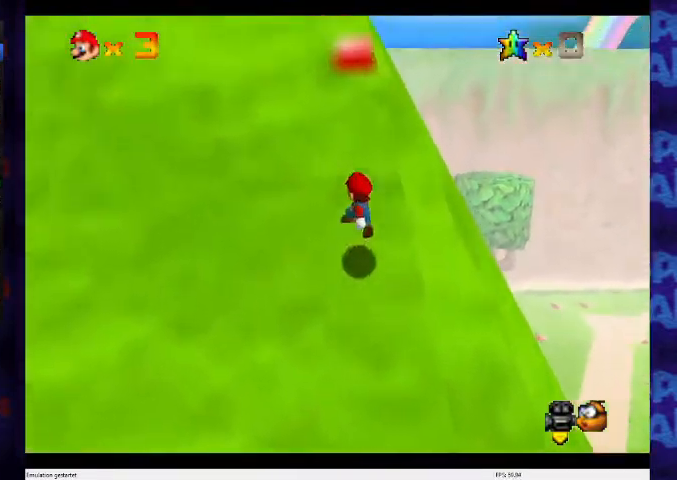
{"dt_ms": 500, "buttons": ["A", "B"], "left_stick": "up", "events": [[167, "left_stick", "up"], [467, "B", "down"]]}
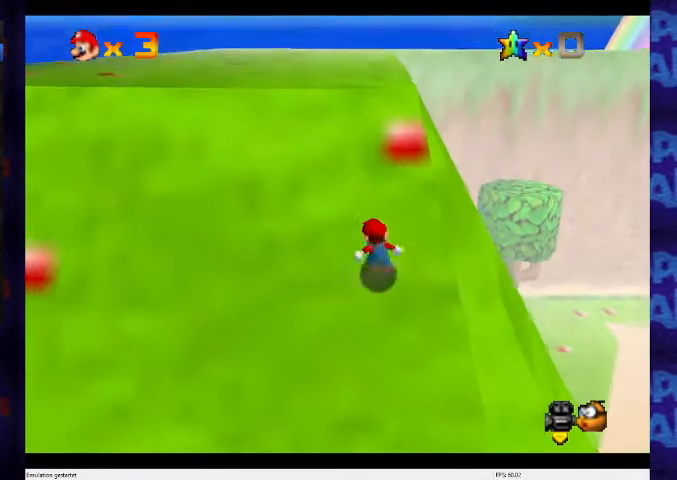
{"dt_ms": 500, "buttons": ["A", "B"], "left_stick": "up", "events": [[133, "B", "up"], [233, "B", "down"], [367, "B", "up"], [467, "B", "down"]]}
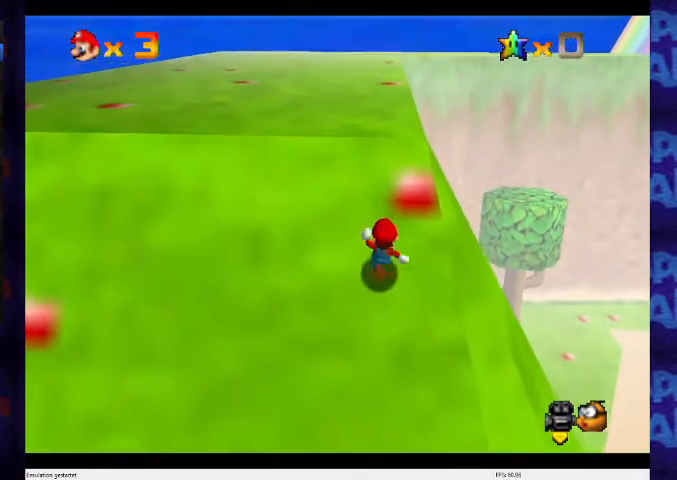
{"dt_ms": 500, "buttons": ["A", "B"], "left_stick": "up", "events": [[133, "B", "up"], [167, "A", "up"], [233, "A", "down"], [467, "B", "down"]]}
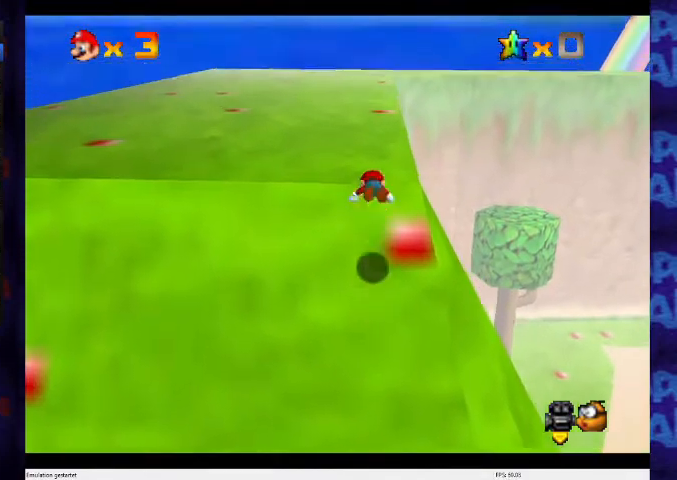
{"dt_ms": 500, "buttons": [], "left_stick": "up", "events": [[133, "B", "up"], [200, "B", "down"], [300, "B", "up"], [333, "B", "down"], [433, "B", "up"], [467, "A", "up"]]}
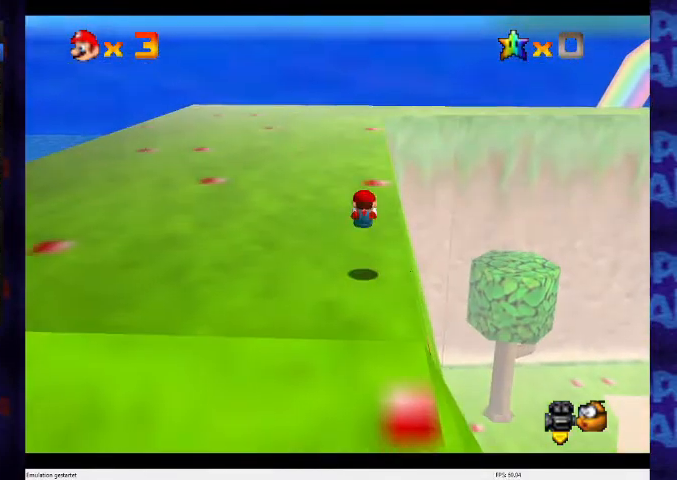
{"dt_ms": 500, "buttons": [], "left_stick": "up", "events": [[267, "B", "down"], [500, "B", "up"]]}
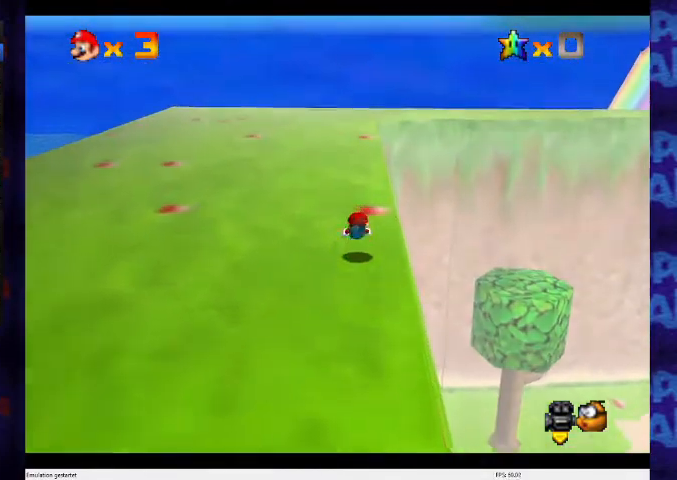
{"dt_ms": 500, "buttons": ["A"], "left_stick": "up", "events": [[133, "A", "down"], [200, "A", "up"], [233, "A", "down"]]}
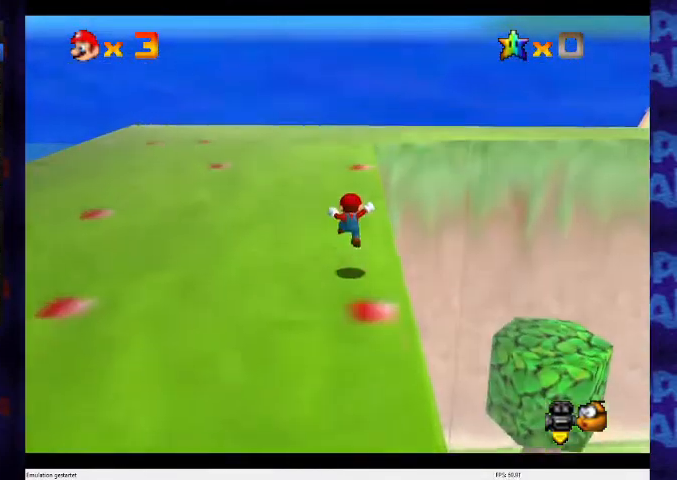
{"dt_ms": 500, "buttons": ["A", "B"], "left_stick": "up", "events": [[33, "A", "up"], [200, "A", "down"], [200, "B", "down"]]}
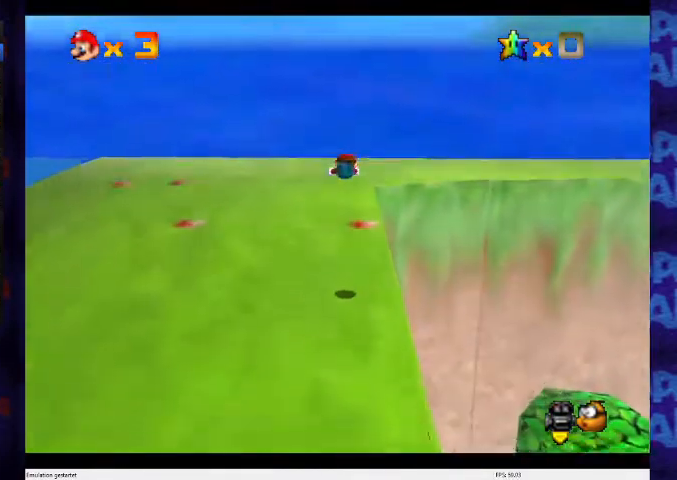
{"dt_ms": 500, "buttons": [], "left_stick": "up-left", "events": [[67, "A", "up"], [67, "B", "up"], [167, "C_DOWN", "down"], [167, "C_LEFT", "down"], [300, "C_DOWN", "up"], [300, "C_LEFT", "up"], [367, "C_LEFT", "down"], [433, "left_stick", "up-left"], [500, "C_LEFT", "up"]]}
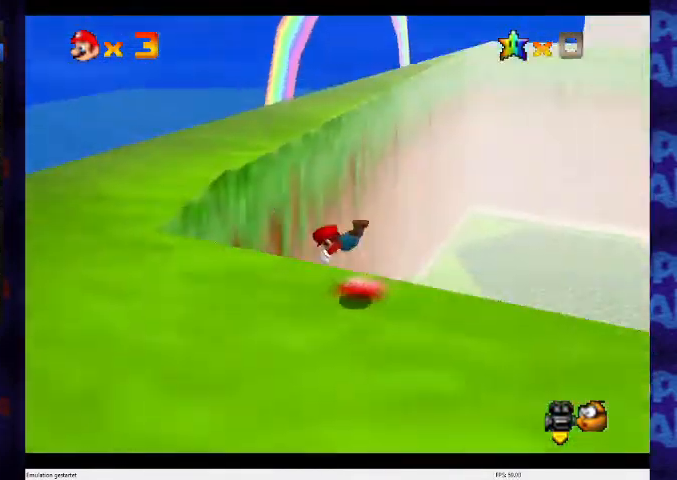
{"dt_ms": 500, "buttons": ["A"], "left_stick": "up-left", "events": [[133, "A", "down"]]}
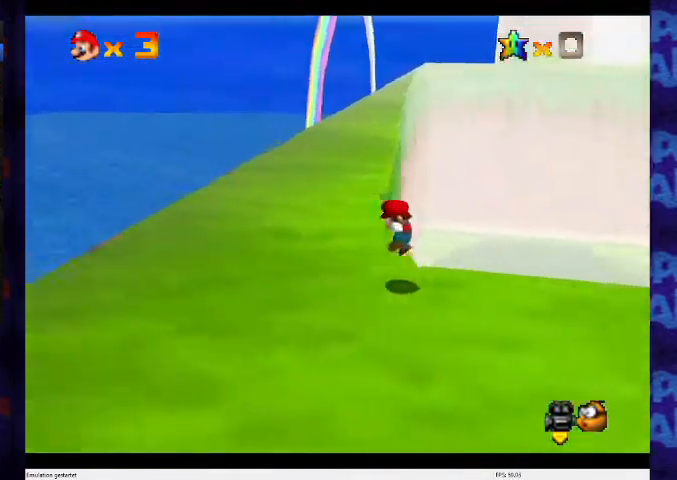
{"dt_ms": 500, "buttons": ["B"], "left_stick": "up", "events": [[100, "A", "up"], [233, "left_stick", "up"], [433, "B", "down"]]}
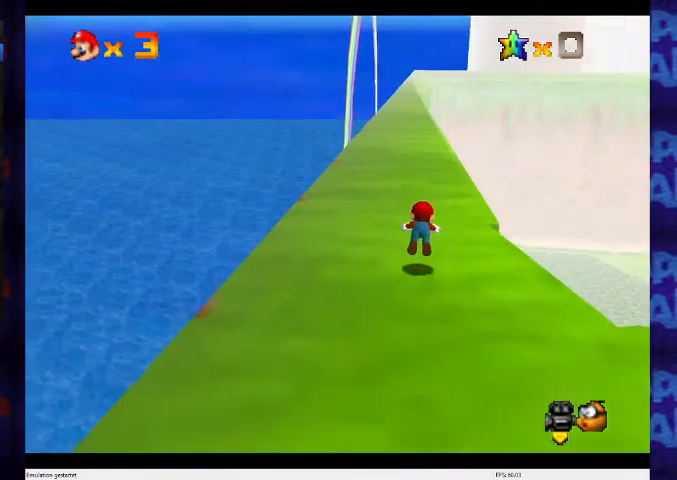
{"dt_ms": 500, "buttons": ["A"], "left_stick": "up-left", "events": [[167, "B", "up"], [200, "left_stick", "up-left"], [300, "A", "down"], [367, "A", "up"], [433, "A", "down"]]}
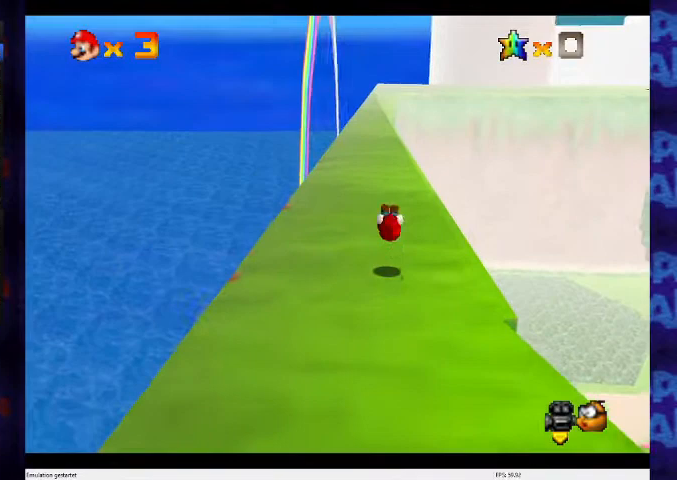
{"dt_ms": 500, "buttons": ["A", "B"], "left_stick": "up", "events": [[233, "A", "up"], [400, "A", "down"], [400, "B", "down"], [400, "left_stick", "up"]]}
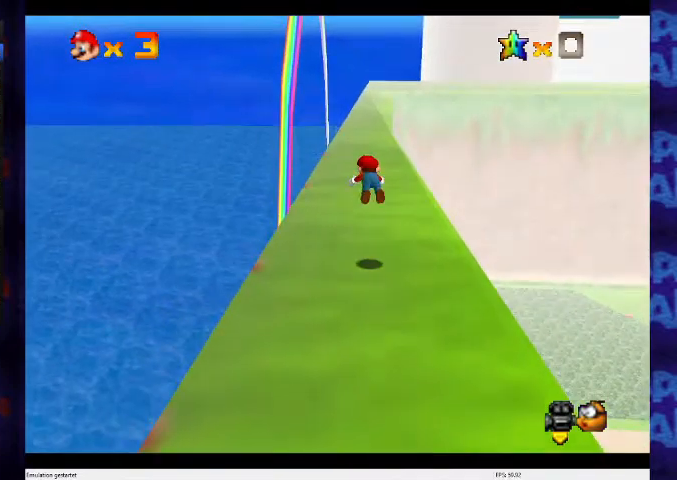
{"dt_ms": 500, "buttons": ["A", "B"], "left_stick": "up", "events": []}
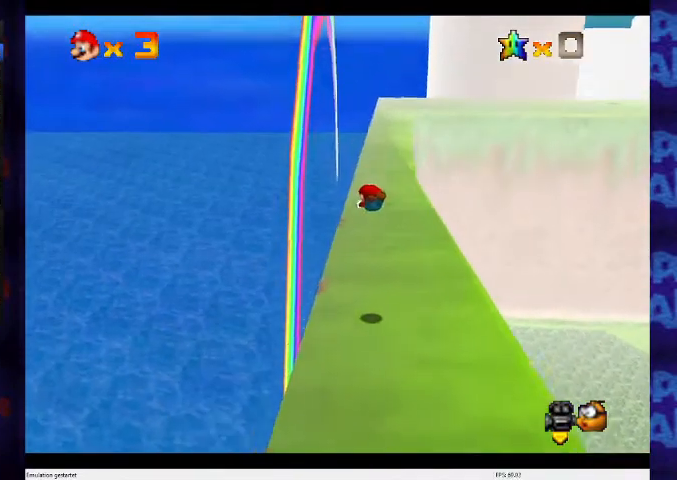
{"dt_ms": 500, "buttons": ["A", "B"], "left_stick": "up-right", "events": [[233, "B", "up"], [233, "left_stick", "up-right"], [267, "A", "up"], [367, "A", "down"], [367, "B", "down"], [433, "A", "up"], [433, "B", "up"], [500, "A", "down"], [500, "B", "down"]]}
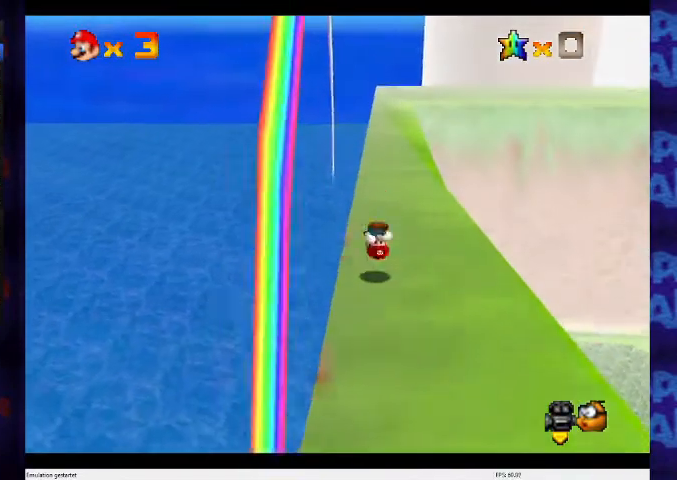
{"dt_ms": 500, "buttons": ["B"], "left_stick": "up", "events": [[200, "left_stick", "up"], [233, "A", "up"], [267, "B", "up"], [500, "B", "down"]]}
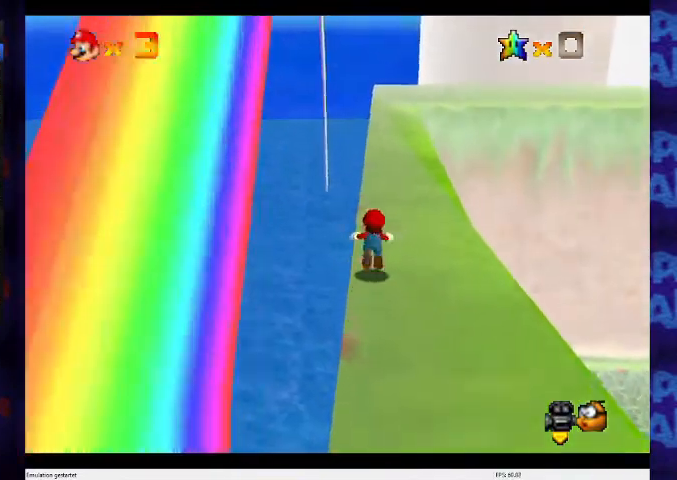
{"dt_ms": 500, "buttons": ["A"], "left_stick": "up", "events": [[267, "B", "up"], [367, "A", "down"]]}
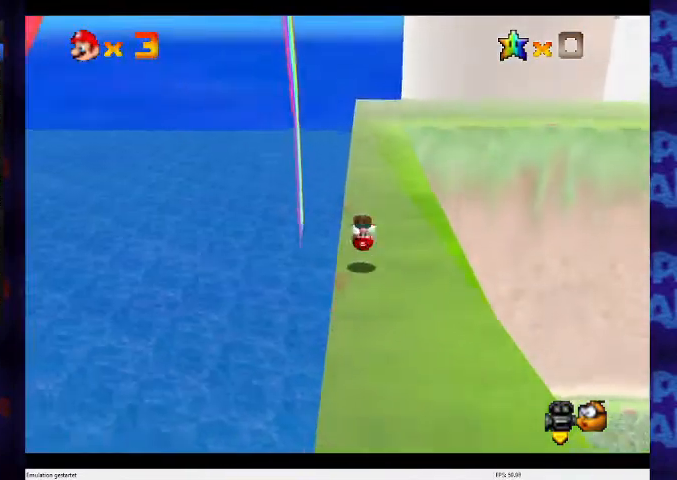
{"dt_ms": 500, "buttons": ["B"], "left_stick": "up", "events": [[300, "A", "up"], [467, "B", "down"]]}
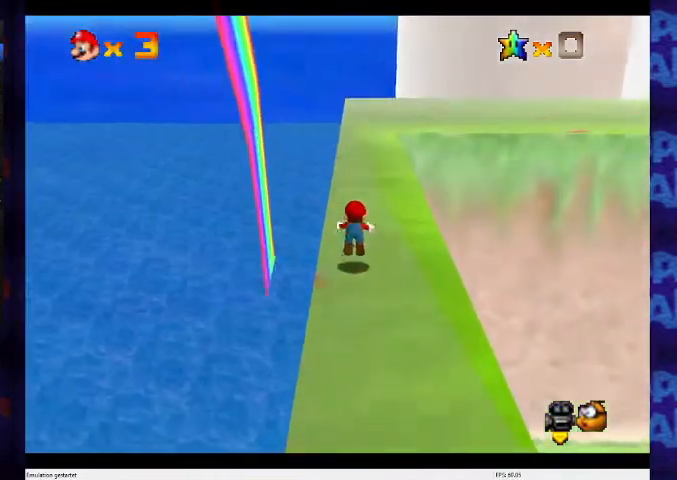
{"dt_ms": 500, "buttons": ["A"], "left_stick": "up", "events": [[200, "B", "up"], [333, "A", "down"]]}
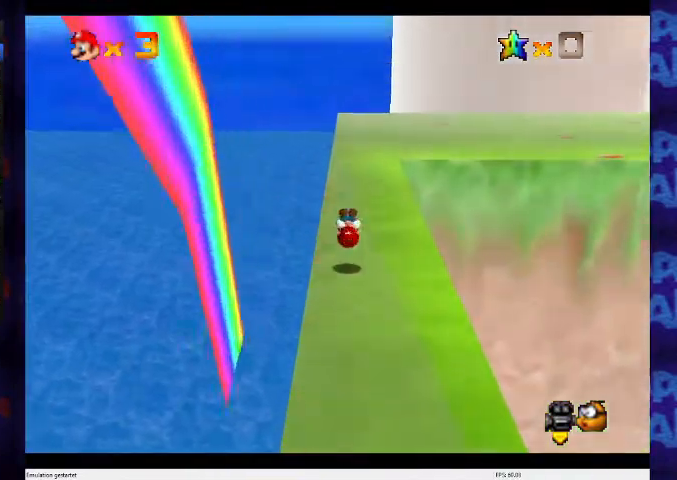
{"dt_ms": 500, "buttons": [], "left_stick": "up", "events": [[100, "A", "up"], [200, "C_DOWN", "down"], [200, "C_LEFT", "down"], [333, "C_DOWN", "up"], [367, "C_LEFT", "up"]]}